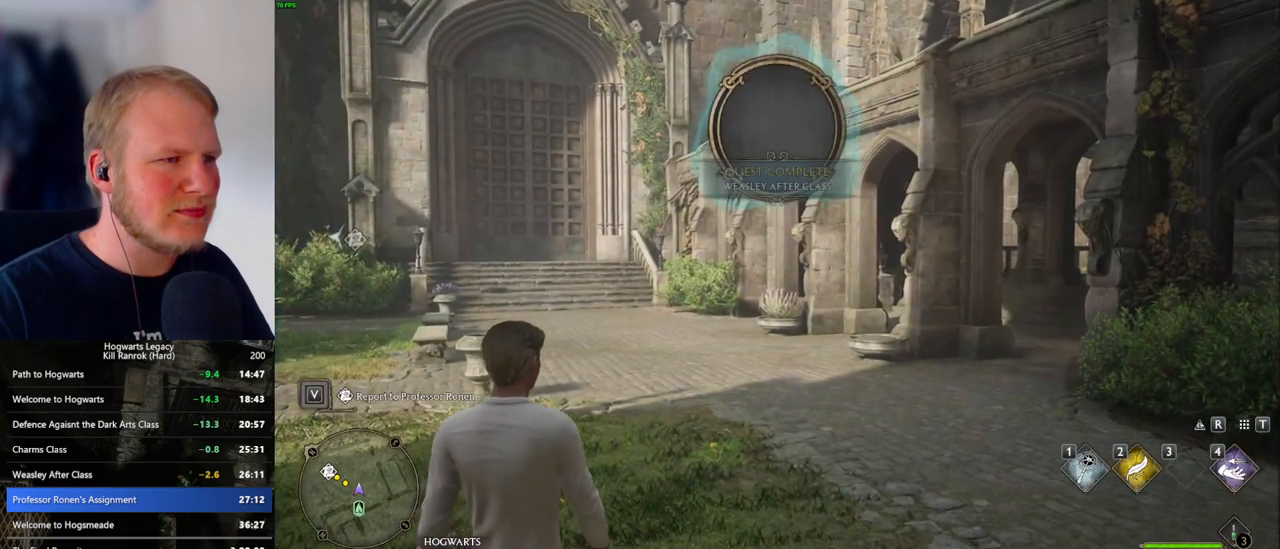
Gameplay with keyboard and mouse; each line is a JSON object with the keys and mouse buttons held at the frame after it. "events" lists presses ("down") and releases ("up") of ".", "/", "0", "1", "2", "3", "4", "5", "6", "7", "8", "9", "a", "alt_l", "alt_r", "b", "backslash", "backspace", "c", "caps_lock", "comma", "ctrl_l", "ctrl_r", "d", "e", "equals", "escape", "f", "f1", "f10", "f11", "f12", "f2", "f3", "f4", "f5", "f6", "f7", "f8", "f9", "g", "h", "i", "j", "k", "l", "lbracket", "m", "minus", "n", "o", "p", "q", "quote", "r", "rbracket", "return", "s", "semicolon", "shift_l", "shift_r", "space", "super_l", "super_r", "t", "tab", "tilde", "u", "v", "w", "x", "y", "z", "mouse_left", "mouse_wheel", "mouse_right", "mouse_mb4" and "mouse_mb5" between this image and that frame as [ms after this image, input, new state], when the widget could be followed in between. "mouse_left", "mouse_wheel", "mouse_right", "mouse_mb4", "mouse_mb5" = the "left", "wheel", "right", "mb4", "mb5" buttons of the "mouse" list. No other keys are recorded. "wheel" means that the mouse wheel is clicked or scrolled. Mouse movement is not recorded.
{"keys": ["a", "w"], "mouse": [], "events": [[167, "a", "down"], [167, "w", "down"]]}
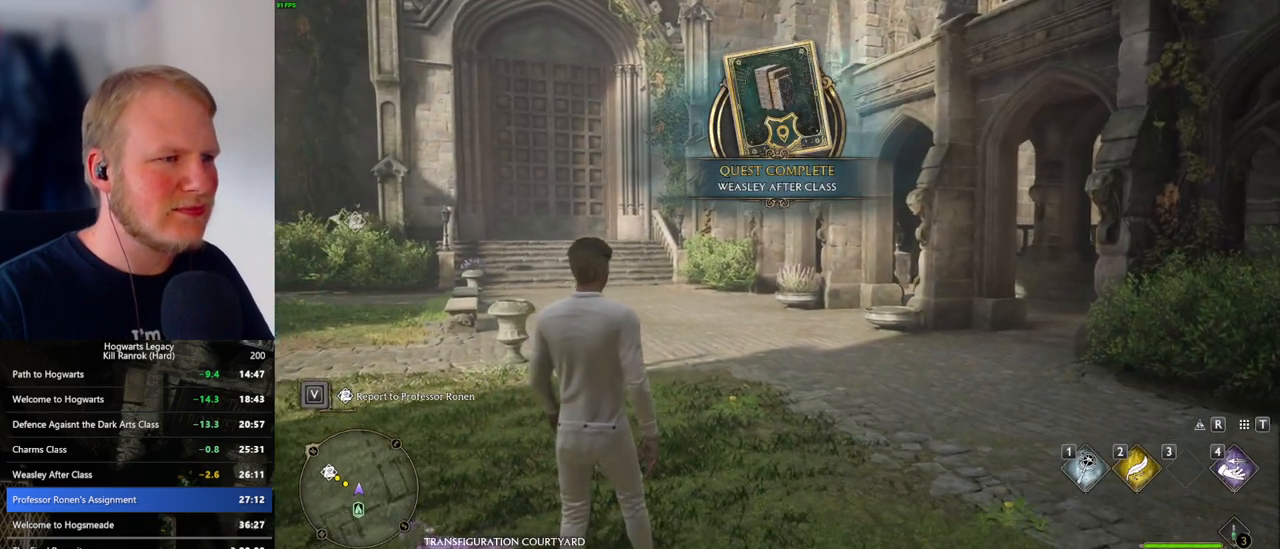
{"keys": ["a", "w"], "mouse": [], "events": [[150, "space", "down"], [250, "space", "up"], [333, "space", "down"], [433, "space", "up"]]}
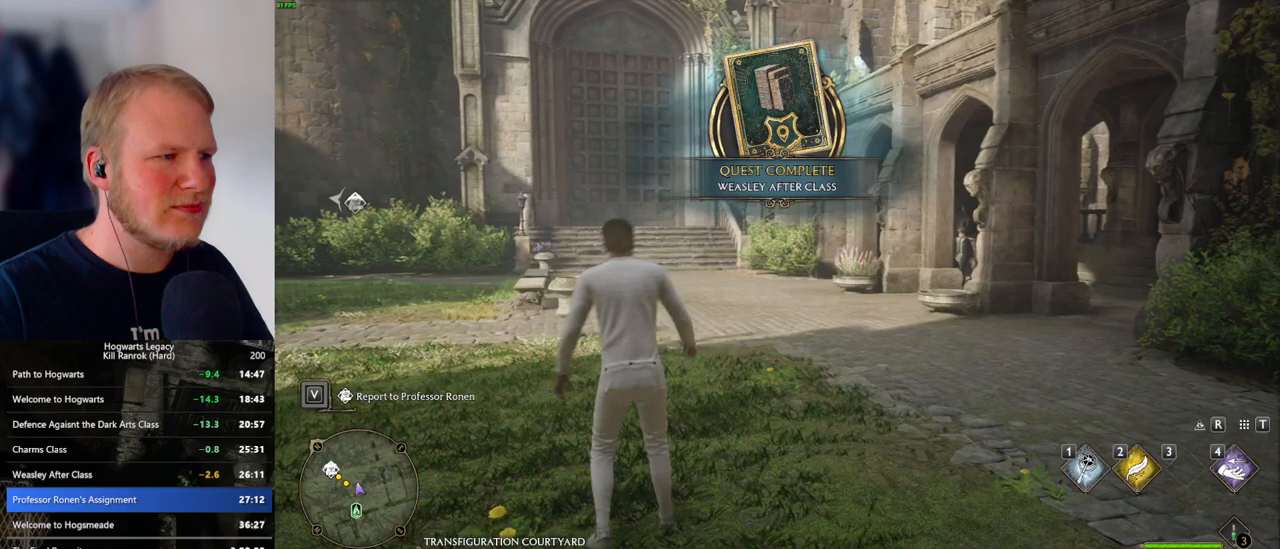
{"keys": ["a", "w"], "mouse": [], "events": [[33, "space", "down"], [100, "shift_l", "down"], [133, "space", "up"], [233, "shift_l", "up"]]}
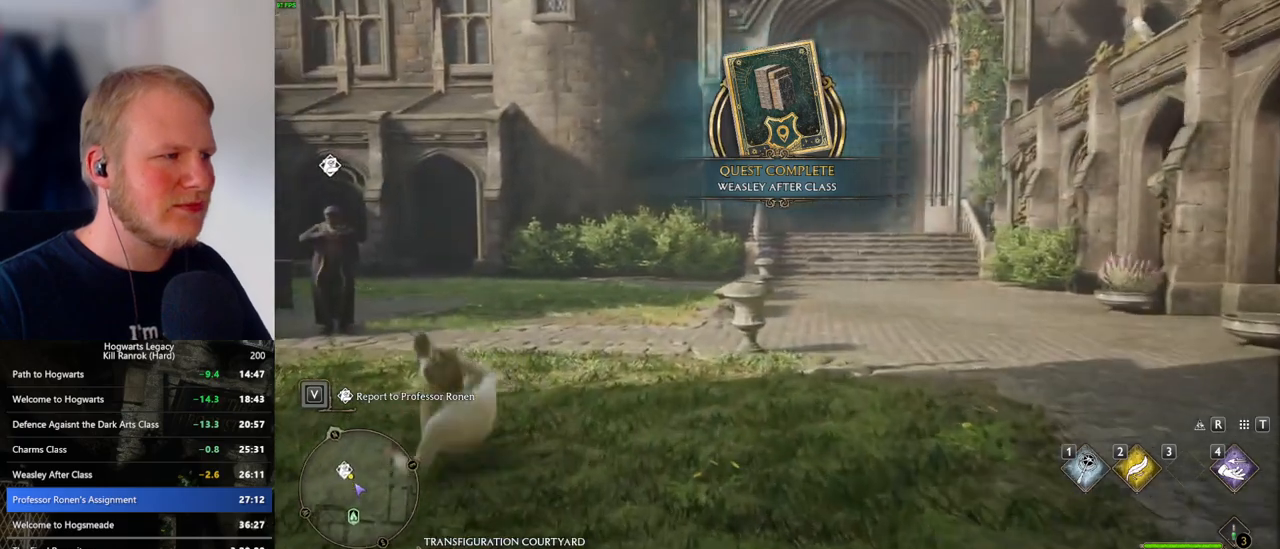
{"keys": ["w"], "mouse": [], "events": [[100, "a", "up"]]}
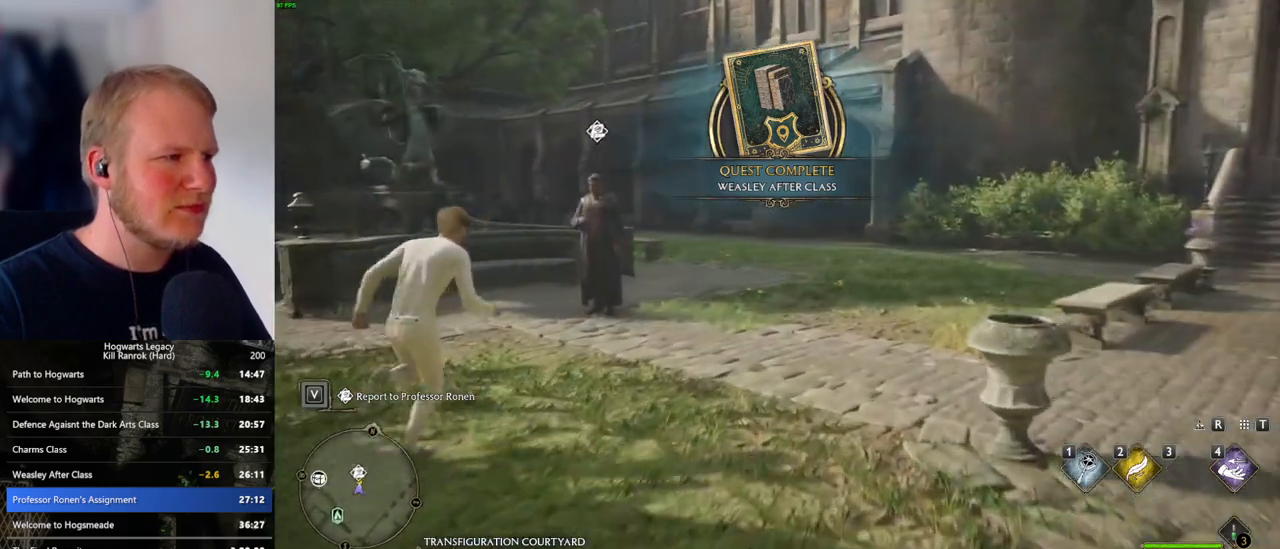
{"keys": ["f"], "mouse": [], "events": [[133, "f", "down"], [200, "f", "up"], [283, "f", "down"], [350, "w", "up"], [367, "f", "up"], [433, "f", "down"]]}
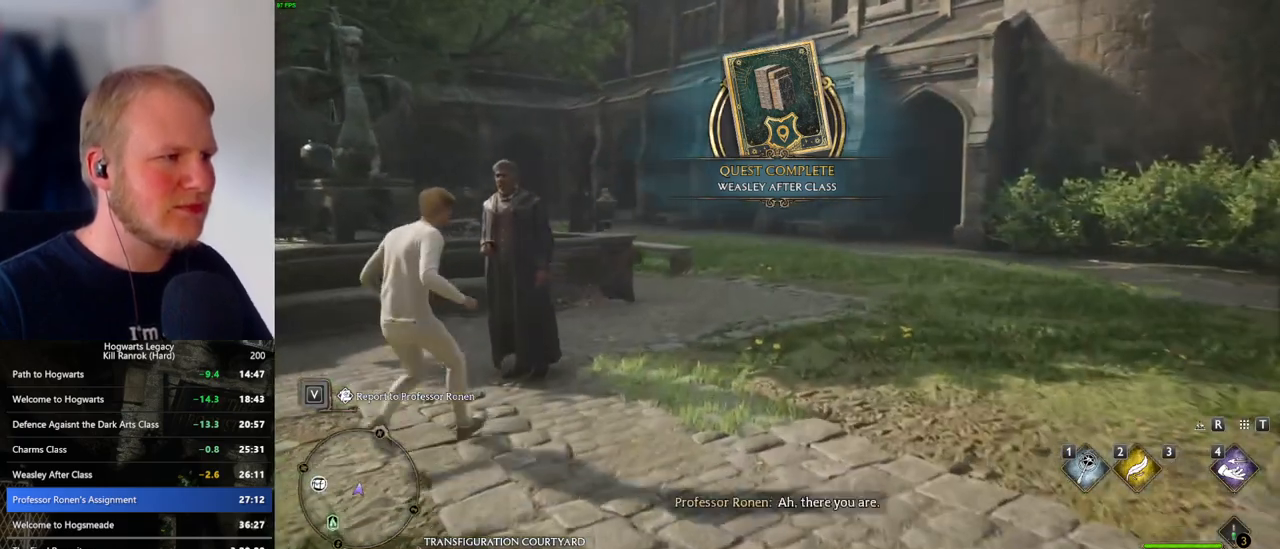
{"keys": [], "mouse": [], "events": [[17, "f", "up"]]}
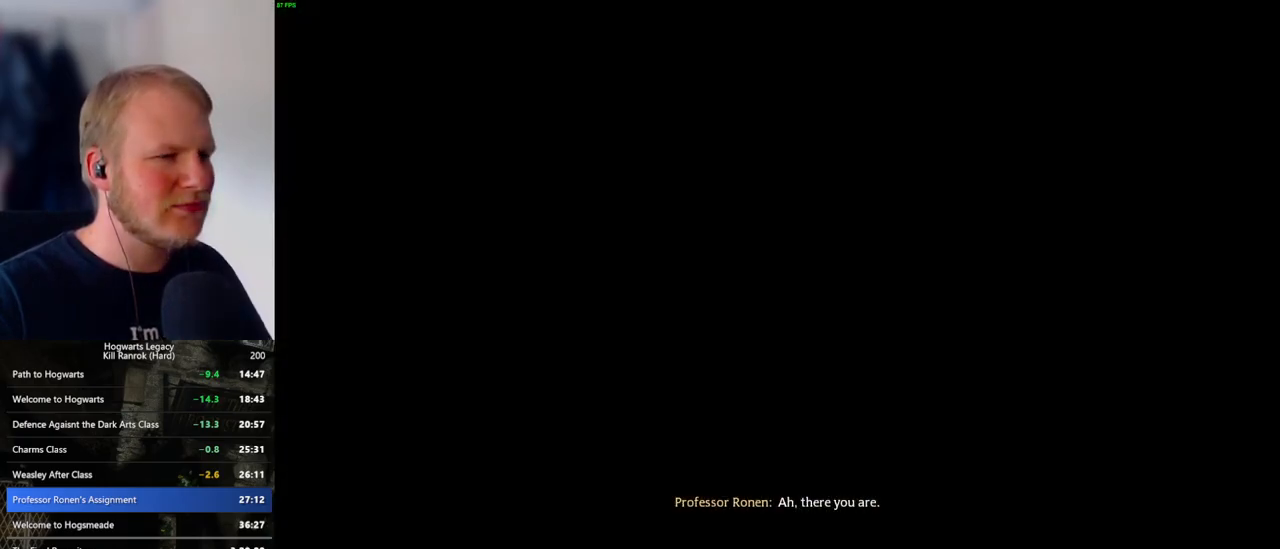
{"keys": [], "mouse": [], "events": [[200, "mouse_wheel", "down"], [333, "mouse_wheel", "up"], [333, "space", "down"], [350, "mouse_wheel", "down"], [417, "mouse_wheel", "up"], [417, "space", "up"], [450, "mouse_wheel", "down"], [500, "mouse_wheel", "up"]]}
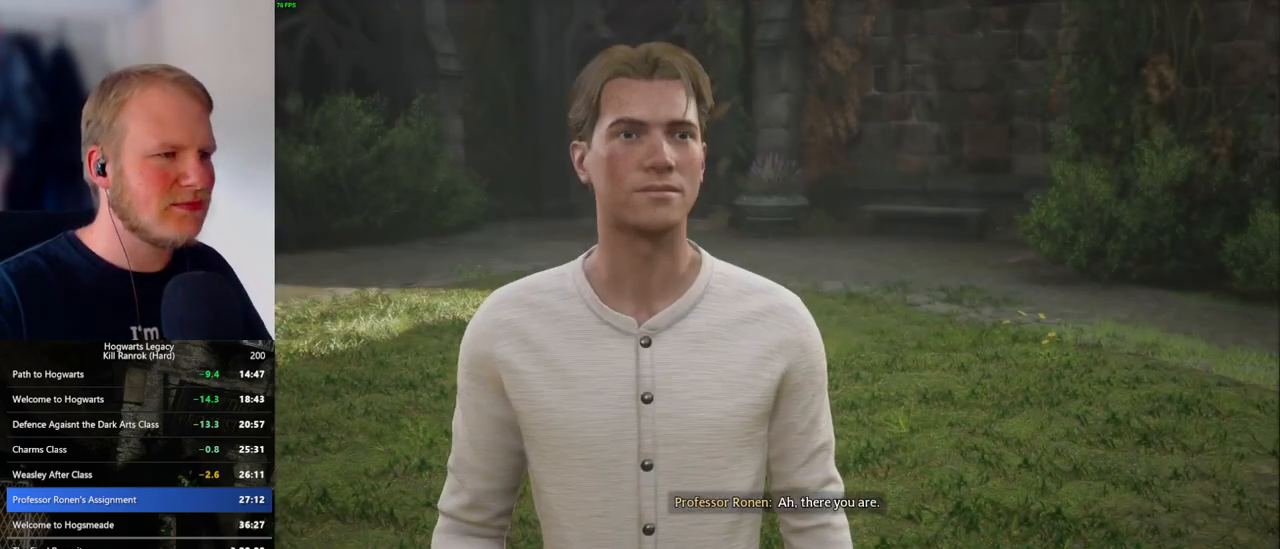
{"keys": ["q"], "mouse": [], "events": [[33, "q", "down"], [33, "space", "down"], [83, "q", "up"], [83, "space", "up"], [200, "q", "down"], [217, "mouse_wheel", "down"], [217, "space", "down"], [233, "mouse_wheel", "up"], [233, "q", "up"], [267, "mouse_wheel", "down"], [267, "space", "up"], [283, "mouse_wheel", "up"], [317, "mouse_wheel", "down"], [333, "mouse_wheel", "up"], [350, "mouse_wheel", "down"], [350, "space", "down"], [367, "mouse_wheel", "up"], [383, "space", "up"], [483, "q", "down"]]}
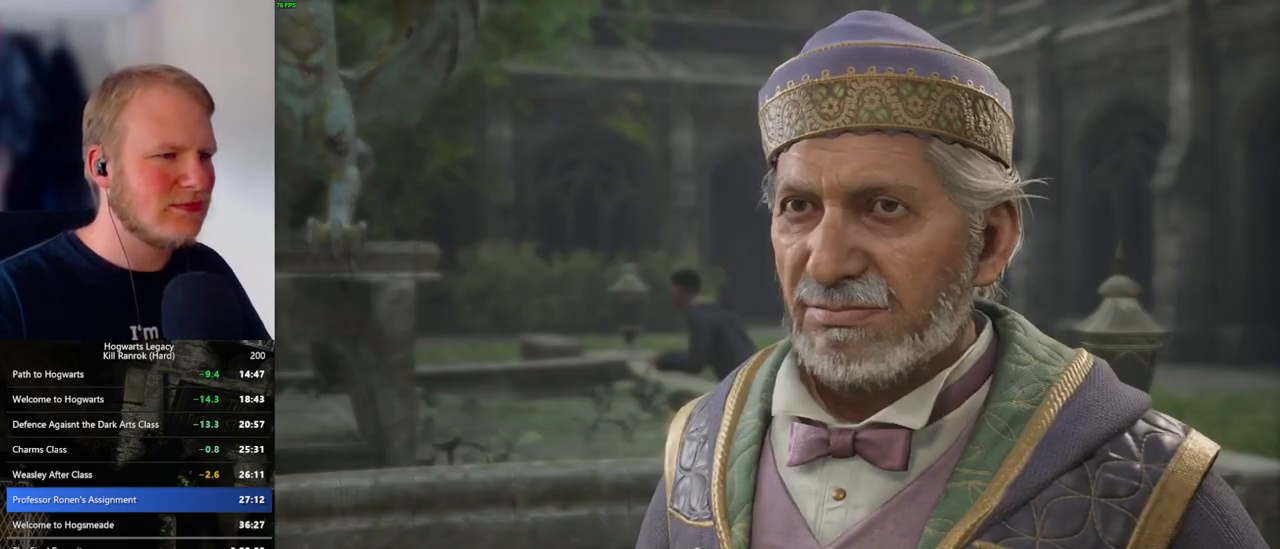
{"keys": ["q"], "mouse": [], "events": [[67, "q", "up"], [150, "space", "down"], [167, "mouse_wheel", "down"], [233, "mouse_wheel", "up"], [233, "space", "up"], [267, "mouse_wheel", "down"], [300, "mouse_wheel", "up"], [333, "q", "down"], [350, "space", "down"], [400, "space", "up"], [417, "q", "up"], [467, "q", "down"]]}
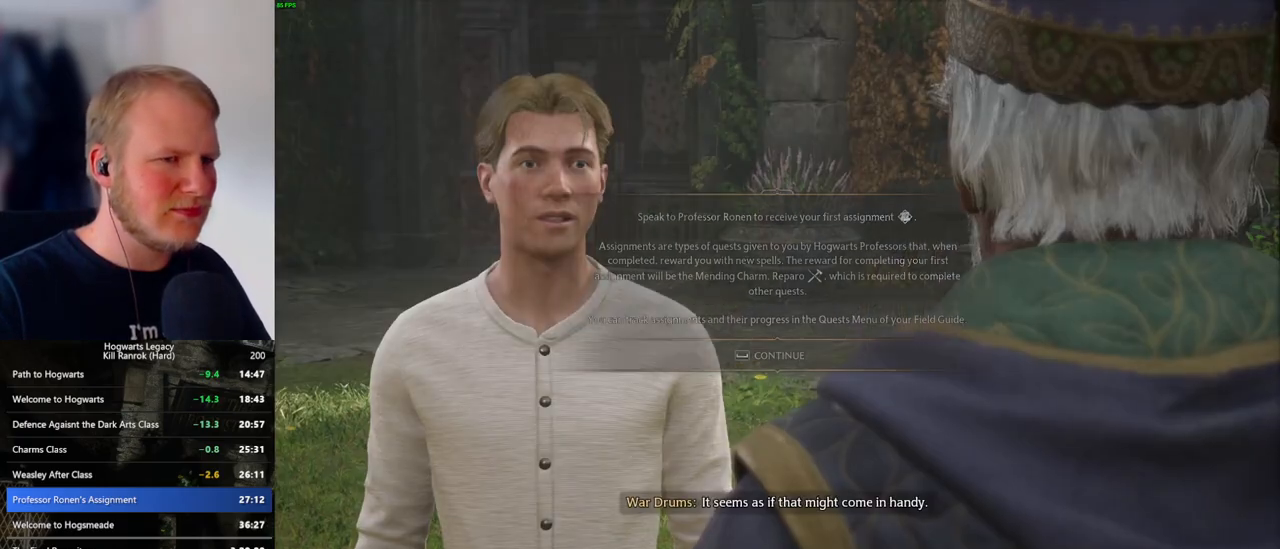
{"keys": ["q", "space"], "mouse": ["wheel"], "events": [[67, "q", "up"], [83, "mouse_wheel", "down"], [133, "q", "down"], [167, "space", "down"], [200, "mouse_wheel", "up"], [200, "space", "up"], [217, "q", "up"], [317, "q", "down"], [317, "space", "down"], [367, "q", "up"], [367, "space", "up"], [417, "mouse_wheel", "down"], [467, "q", "down"], [483, "mouse_wheel", "up"], [483, "space", "down"], [500, "mouse_wheel", "down"]]}
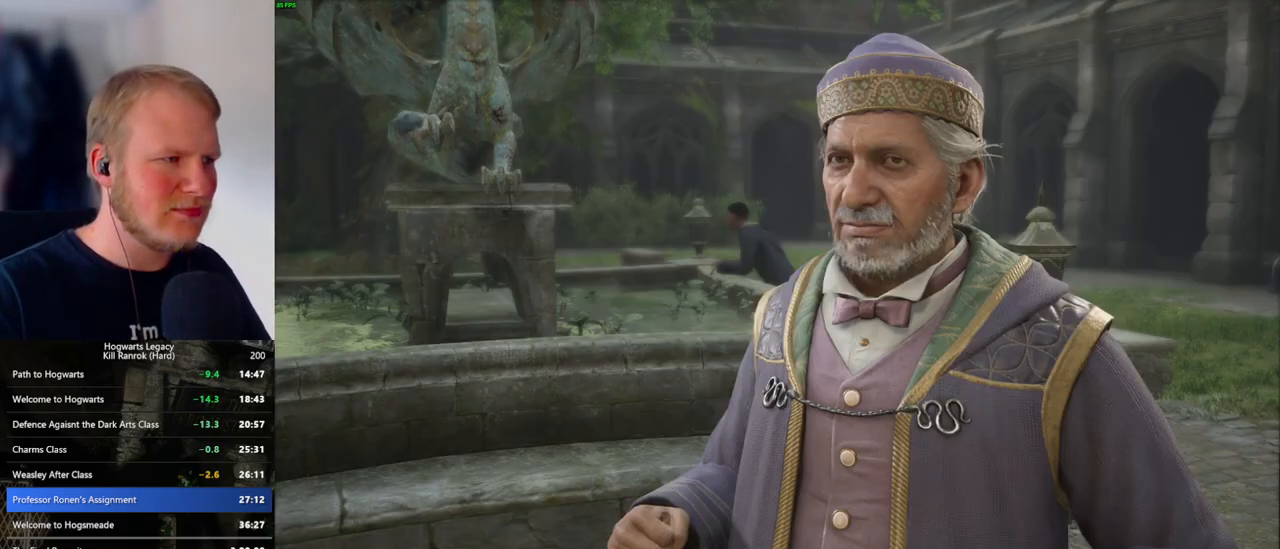
{"keys": ["q"], "mouse": [], "events": [[33, "mouse_wheel", "up"], [33, "q", "up"], [33, "space", "up"], [150, "space", "down"], [167, "q", "down"], [200, "q", "up"], [200, "space", "up"], [283, "mouse_wheel", "down"], [300, "mouse_wheel", "up"], [300, "q", "down"], [300, "space", "down"], [317, "mouse_wheel", "down"], [350, "mouse_wheel", "up"], [350, "space", "up"], [367, "mouse_wheel", "down"], [383, "mouse_wheel", "up"], [383, "q", "up"], [400, "mouse_wheel", "down"], [433, "mouse_wheel", "up"], [433, "q", "down"]]}
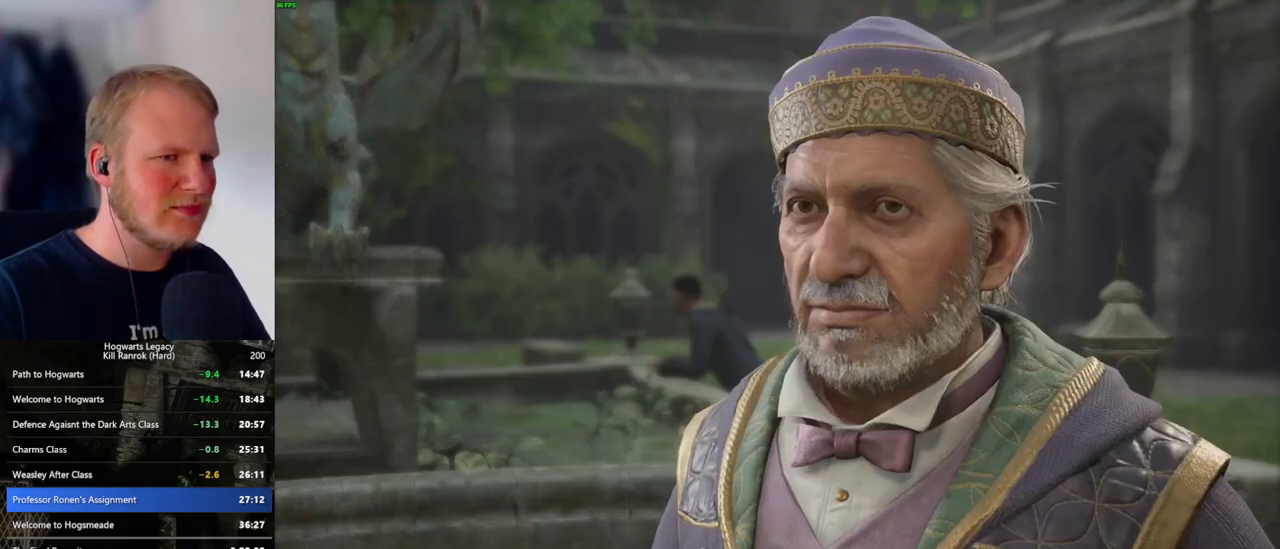
{"keys": ["q"], "mouse": [], "events": [[33, "q", "up"], [100, "q", "down"], [117, "space", "down"], [167, "space", "up"], [183, "mouse_wheel", "down"], [183, "q", "up"], [283, "q", "down"], [300, "mouse_wheel", "up"], [300, "space", "down"], [333, "space", "up"], [350, "q", "up"], [433, "q", "down"], [450, "space", "down"], [500, "space", "up"]]}
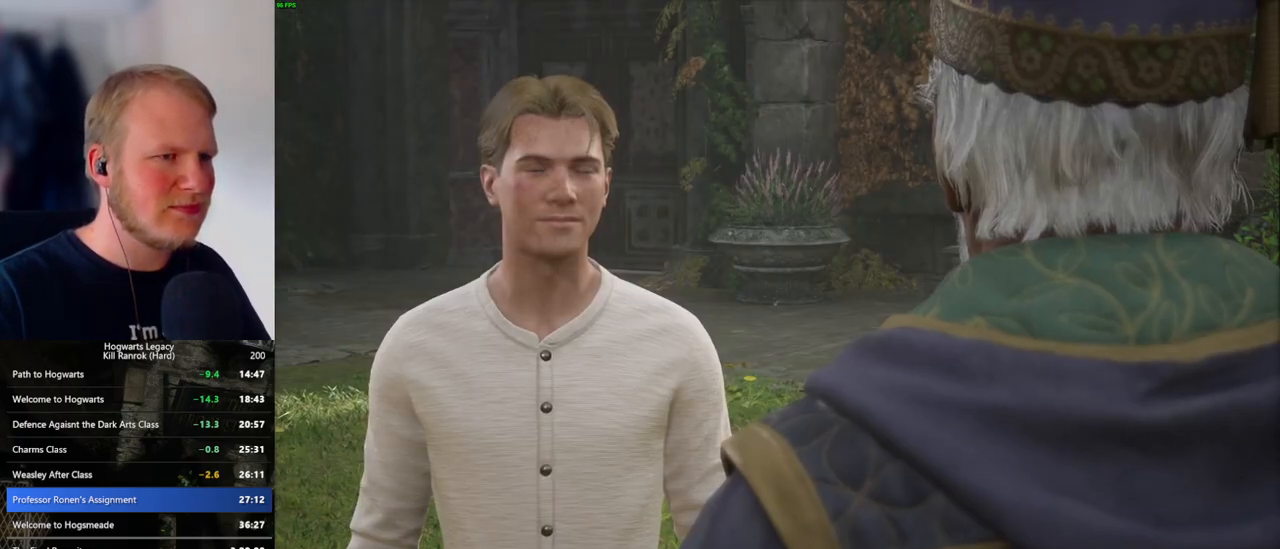
{"keys": [], "mouse": [], "events": [[17, "q", "up"], [67, "q", "down"], [83, "mouse_wheel", "down"], [133, "space", "down"], [167, "mouse_wheel", "up"], [167, "space", "up"], [183, "q", "up"], [217, "mouse_wheel", "down"], [233, "q", "down"], [283, "mouse_wheel", "up"], [283, "space", "down"], [350, "q", "up"], [350, "space", "up"], [417, "q", "down"], [450, "space", "down"], [483, "q", "up"], [500, "space", "up"]]}
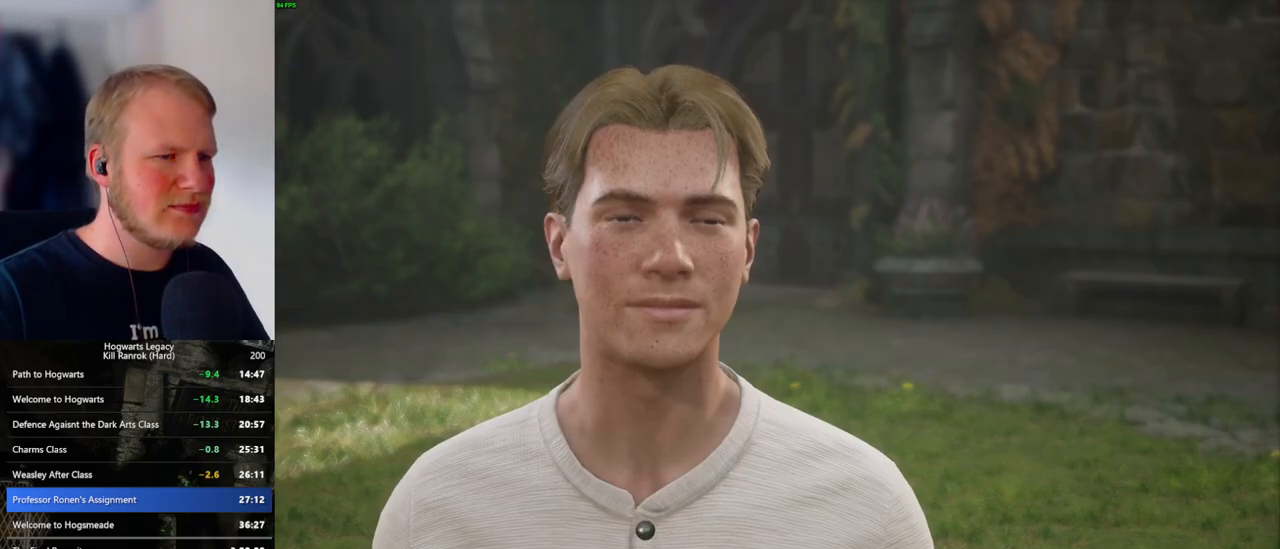
{"keys": [], "mouse": ["wheel"], "events": [[33, "mouse_wheel", "down"], [83, "mouse_wheel", "up"], [83, "q", "down"], [83, "space", "down"], [100, "mouse_wheel", "down"], [133, "mouse_wheel", "up"], [150, "q", "up"], [150, "space", "up"], [233, "q", "down"], [250, "space", "down"], [300, "space", "up"], [317, "q", "up"], [350, "mouse_wheel", "down"], [367, "mouse_wheel", "up"], [400, "q", "down"], [417, "space", "down"], [450, "mouse_wheel", "down"], [467, "space", "up"], [500, "q", "up"]]}
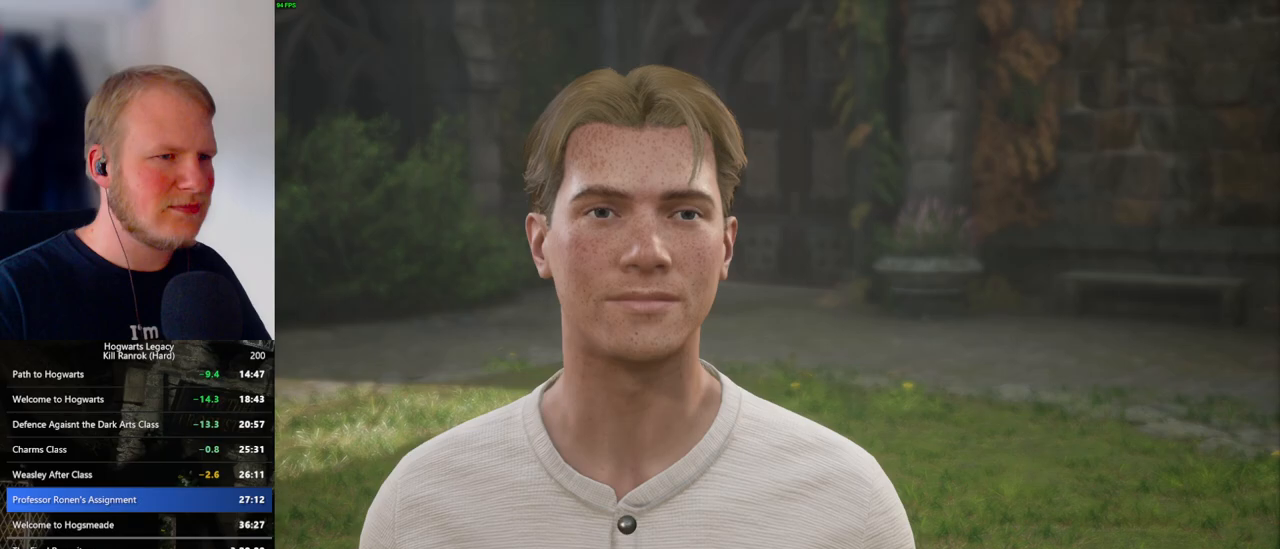
{"keys": [], "mouse": [], "events": [[17, "mouse_wheel", "up"], [33, "q", "down"], [100, "space", "down"], [133, "space", "up"], [150, "q", "up"], [233, "q", "down"], [233, "space", "down"], [250, "mouse_wheel", "down"], [267, "mouse_wheel", "up"], [333, "q", "up"], [333, "space", "up"]]}
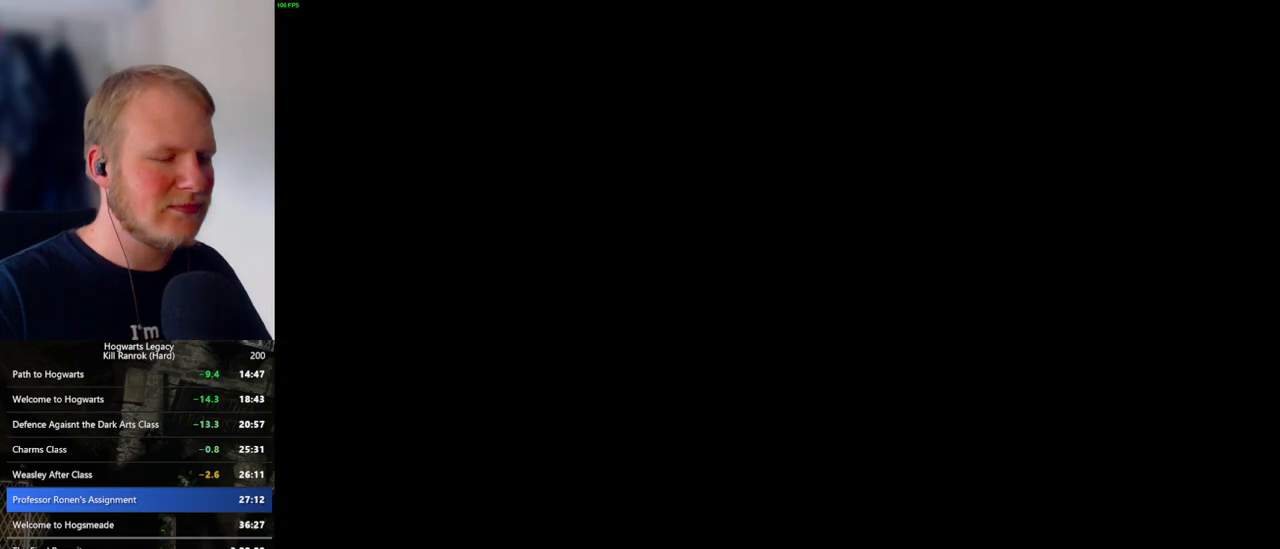
{"keys": ["a"], "mouse": [], "events": [[50, "s", "down"], [117, "space", "down"], [200, "shift_l", "down"], [217, "space", "up"], [350, "shift_l", "up"], [383, "a", "down"], [483, "s", "up"]]}
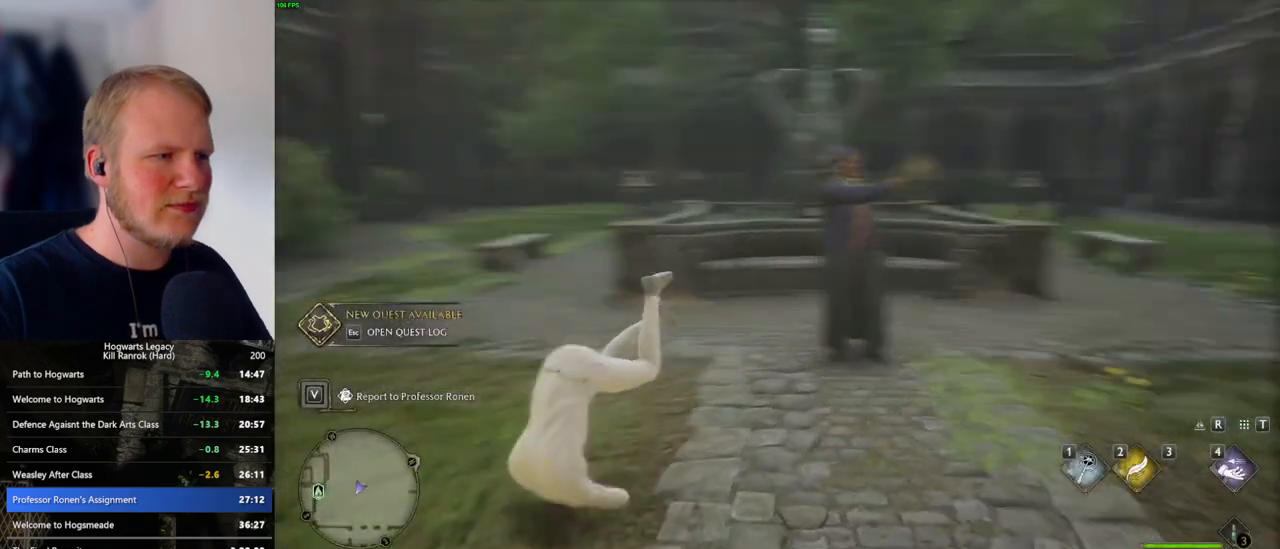
{"keys": ["w"], "mouse": [], "events": [[283, "w", "down"], [500, "a", "up"]]}
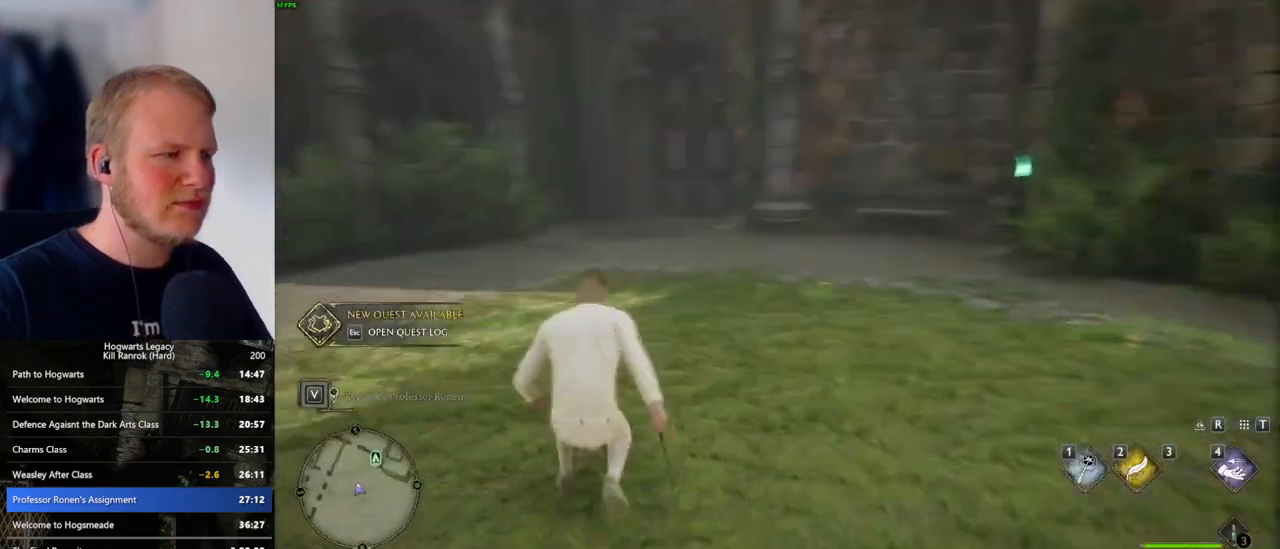
{"keys": ["w"], "mouse": [], "events": []}
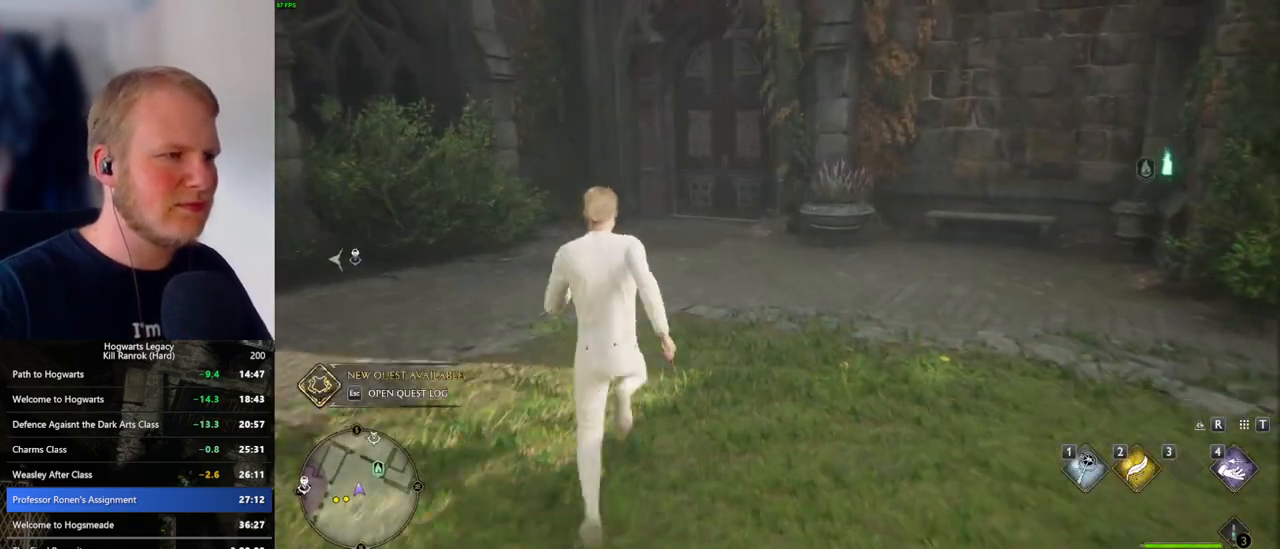
{"keys": ["w"], "mouse": [], "events": []}
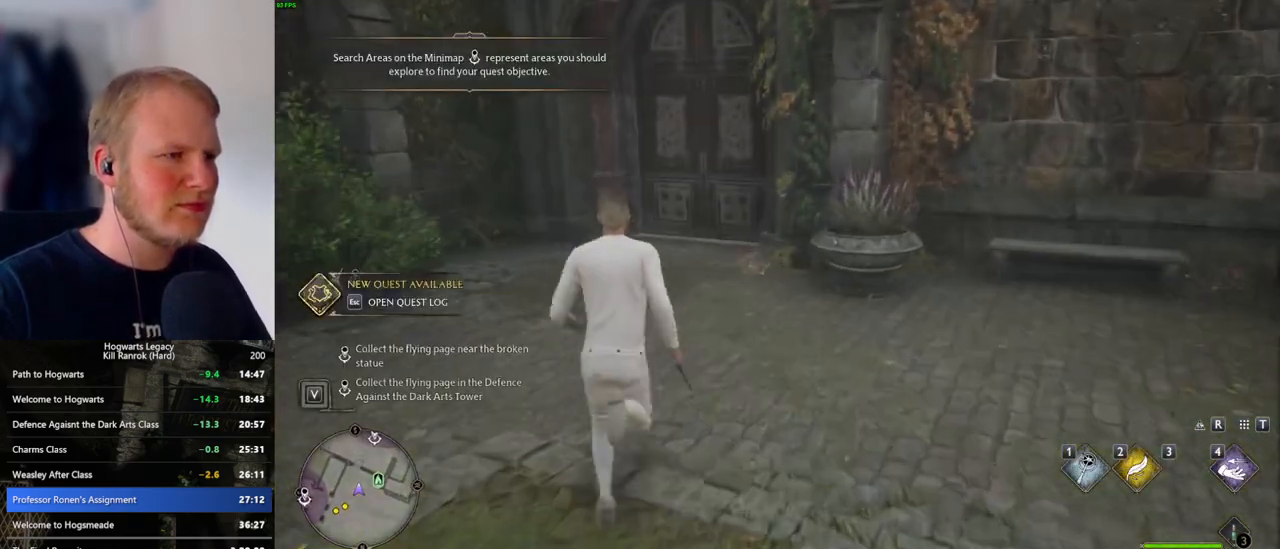
{"keys": ["w"], "mouse": [], "events": []}
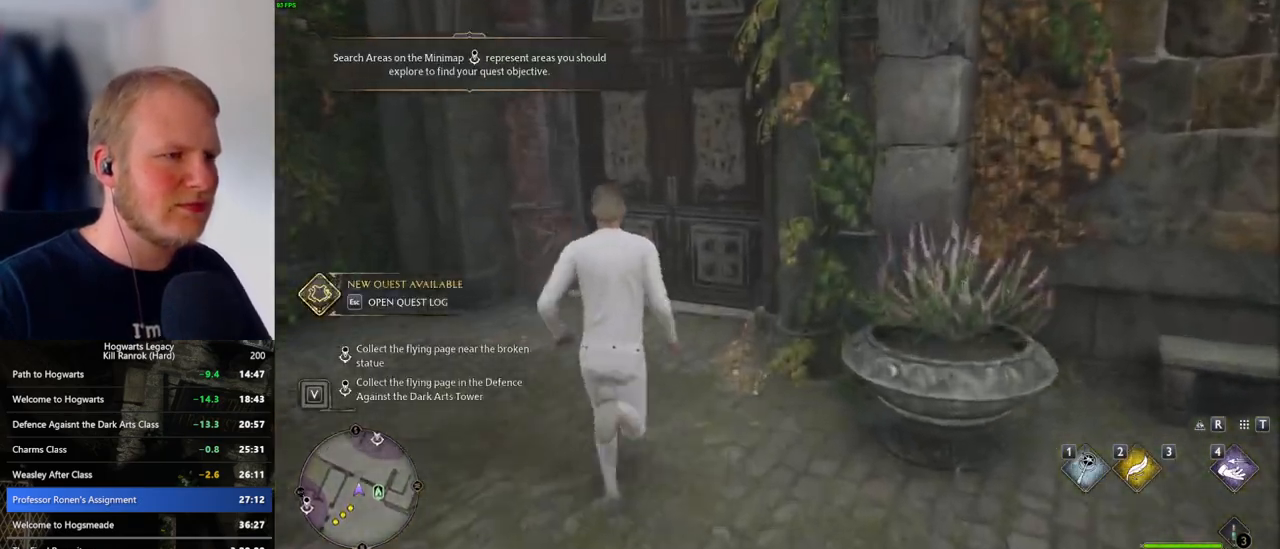
{"keys": ["space", "w"], "mouse": [], "events": [[400, "space", "down"]]}
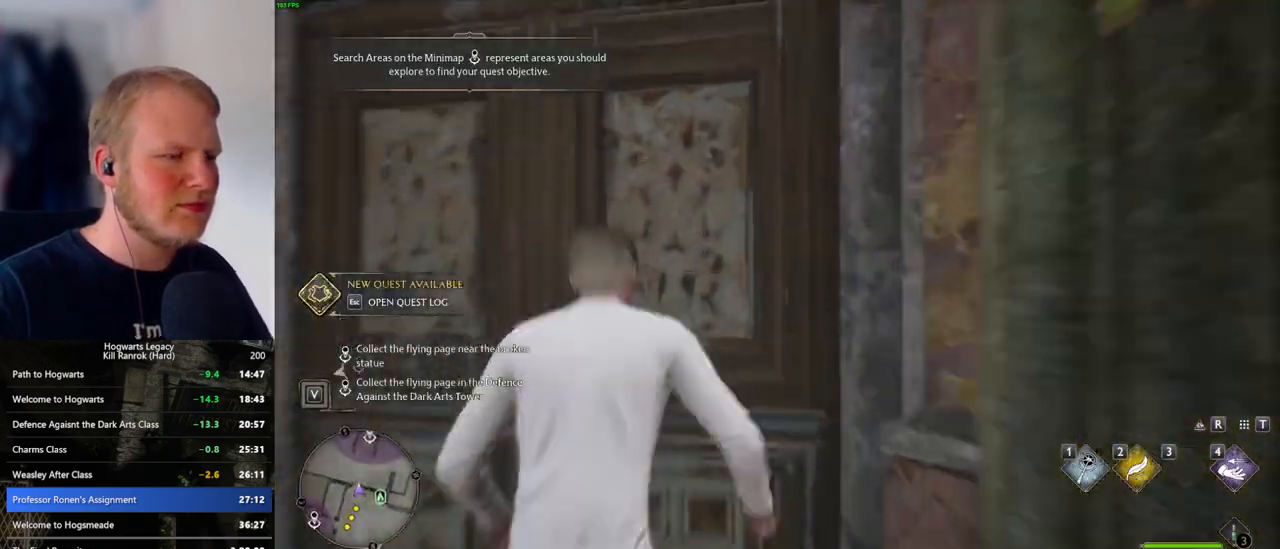
{"keys": ["w"], "mouse": [], "events": [[50, "space", "up"]]}
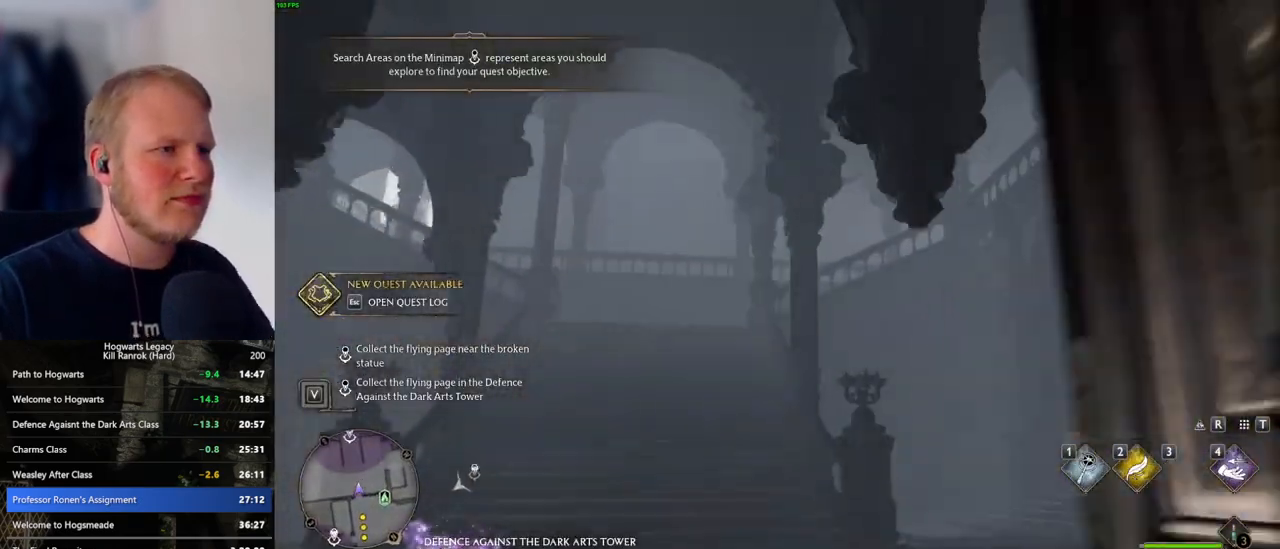
{"keys": ["4"], "mouse": [], "events": [[133, "w", "up"], [417, "4", "down"]]}
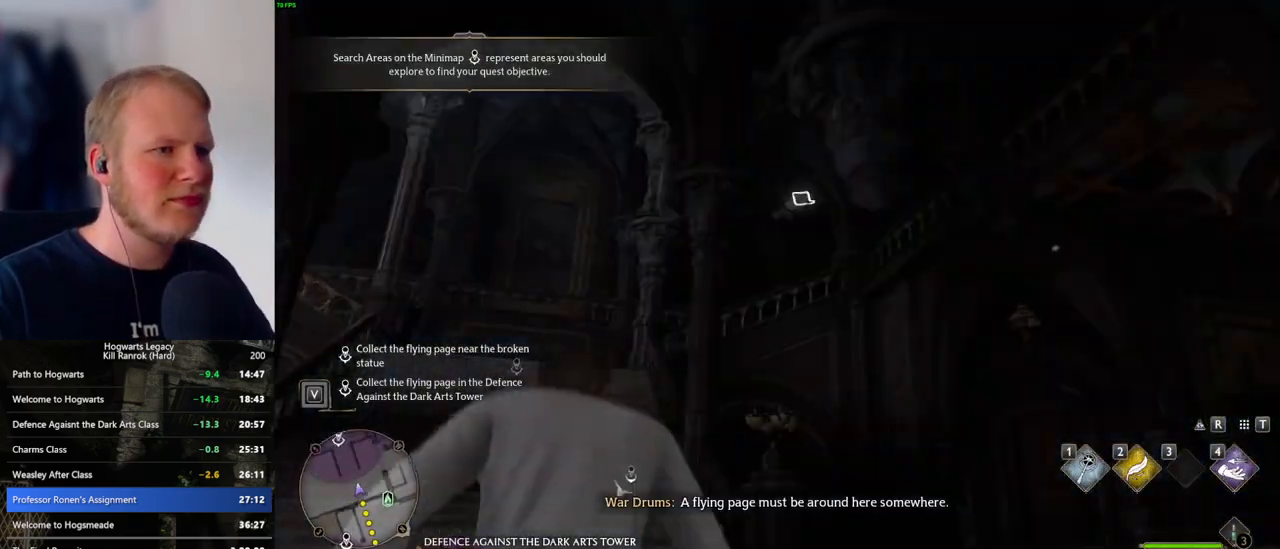
{"keys": [], "mouse": [], "events": [[50, "4", "up"]]}